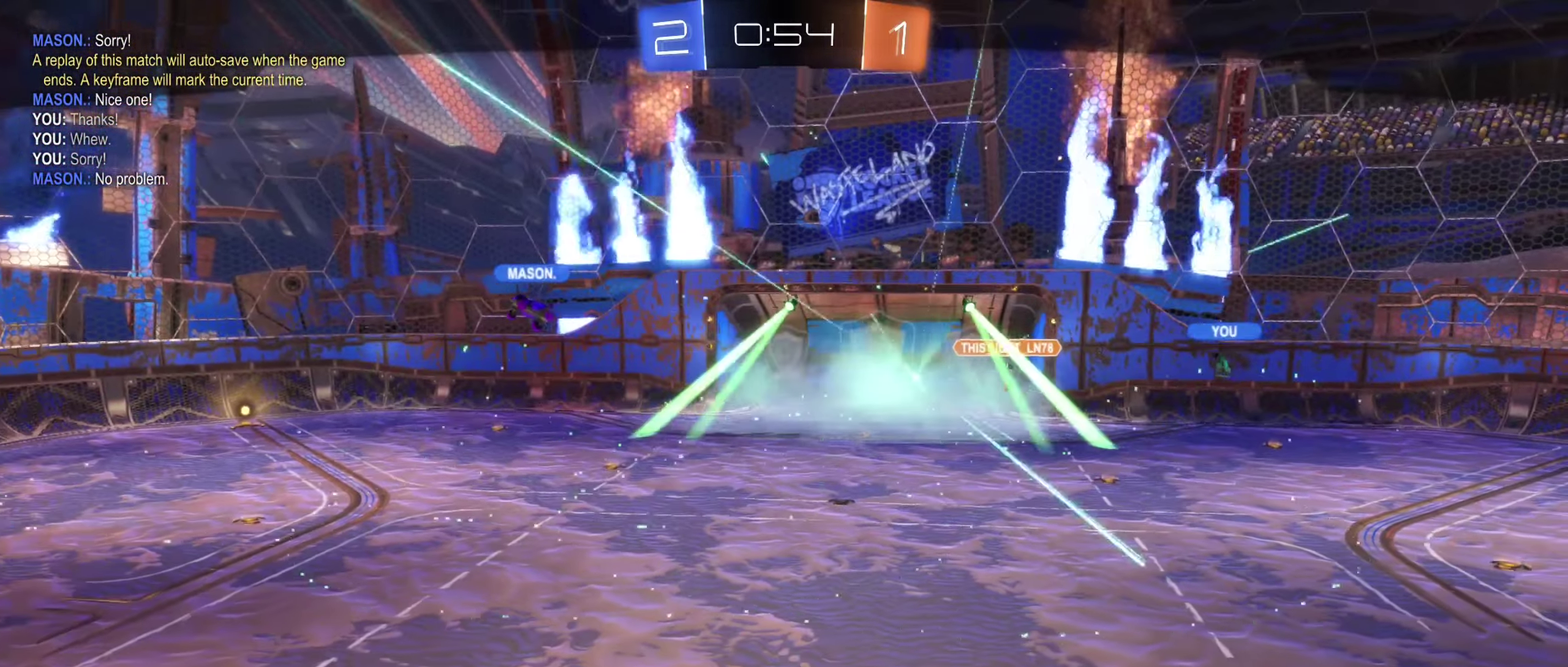
Gameplay with a controller (Xbox layout); each line is a JSON object with the inputs held at the frame after it. "events" lists button and stick changes between this image and that frame as [ms after this image, input, new state], when the widget could be followed in between. Not read: HOME.
{"buttons": [], "left_stick": "center", "right_stick": "center", "events": []}
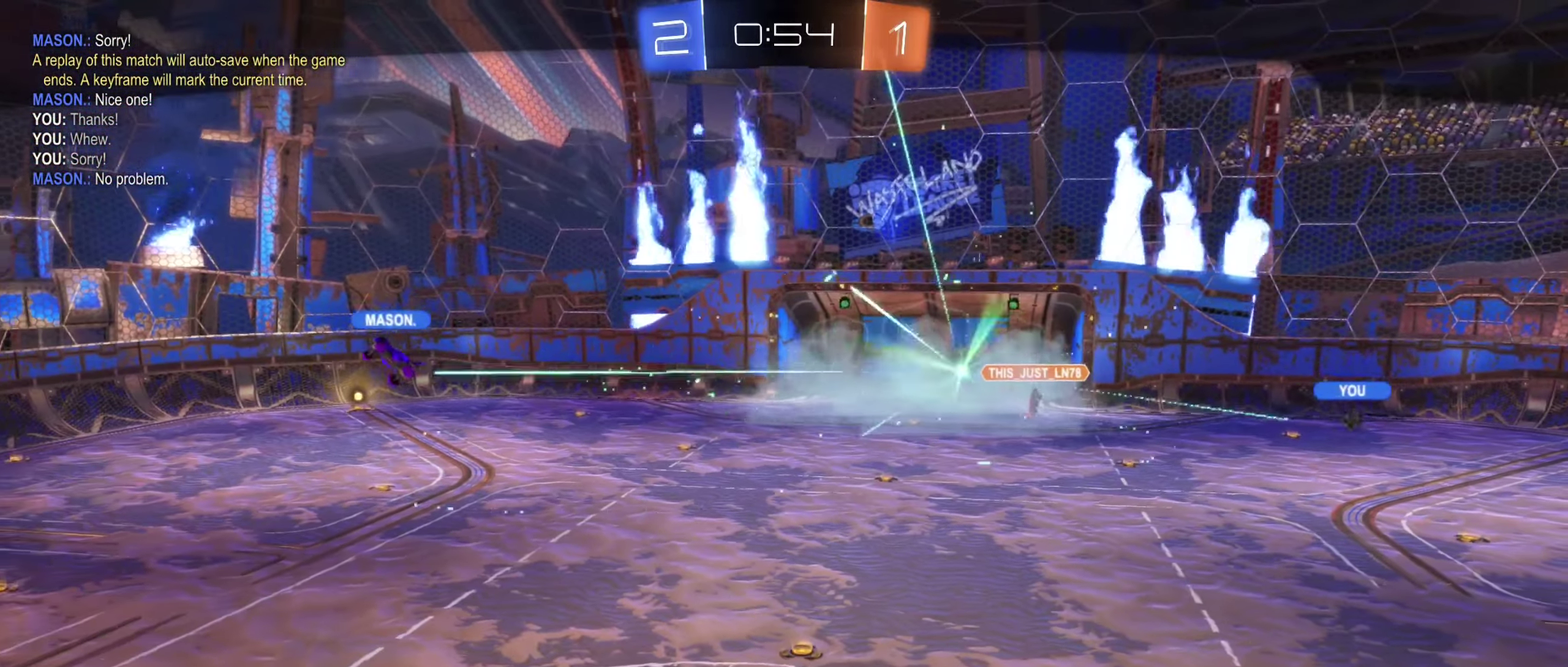
{"buttons": [], "left_stick": "center", "right_stick": "center", "events": []}
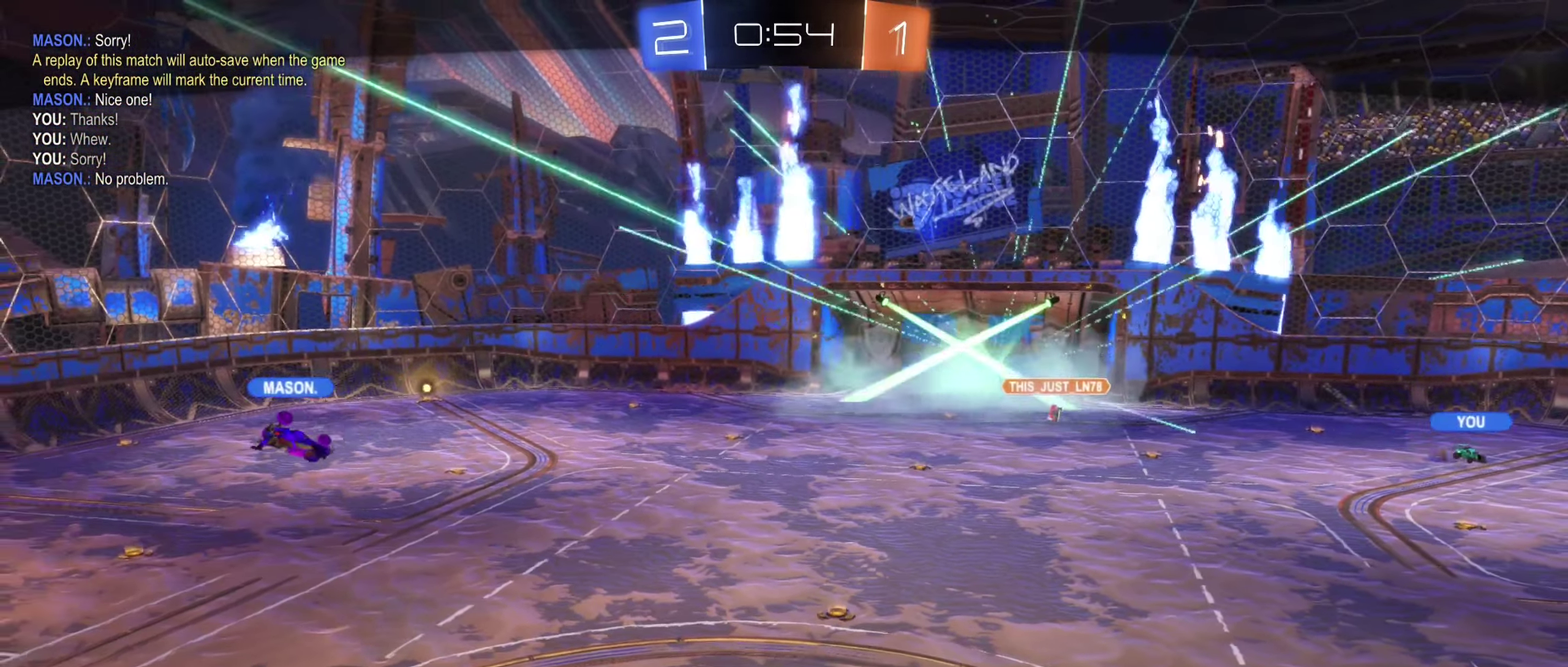
{"buttons": [], "left_stick": "center", "right_stick": "center", "events": []}
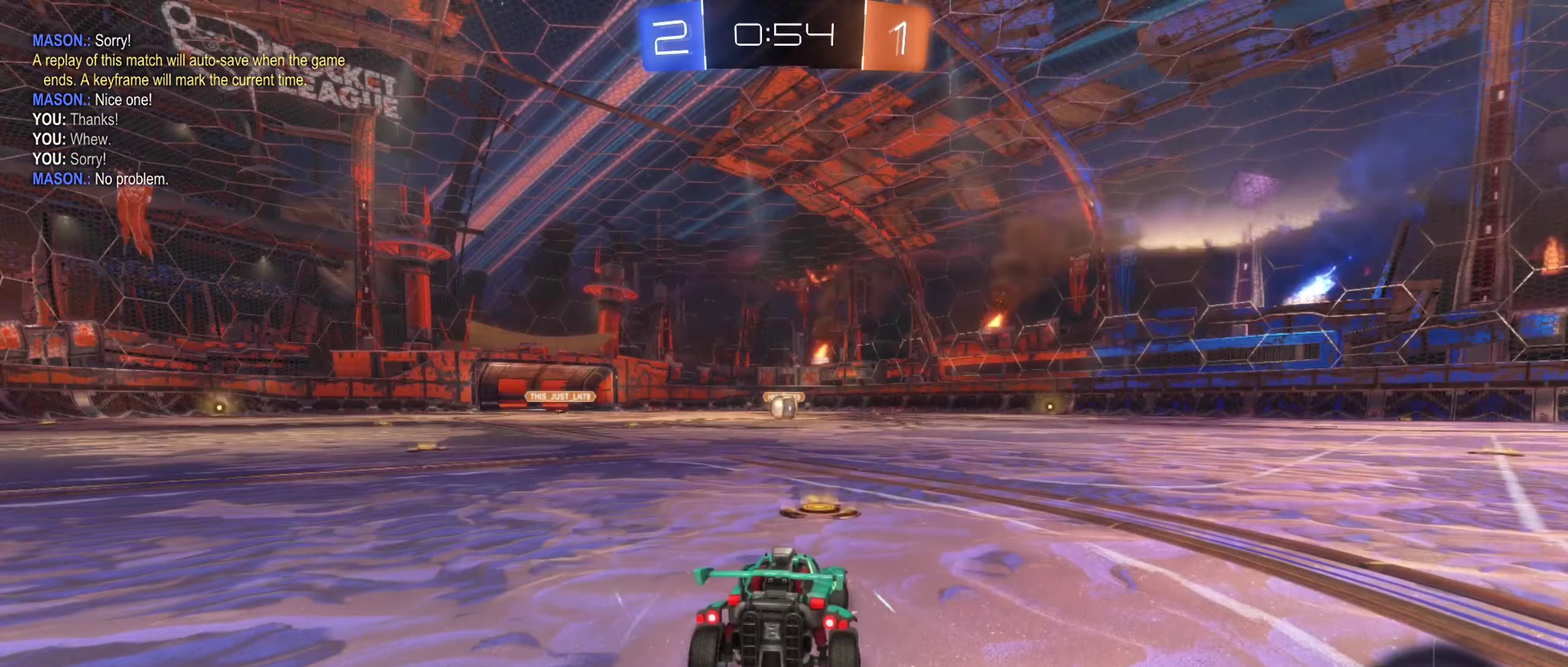
{"buttons": [], "left_stick": "center", "right_stick": "center", "events": []}
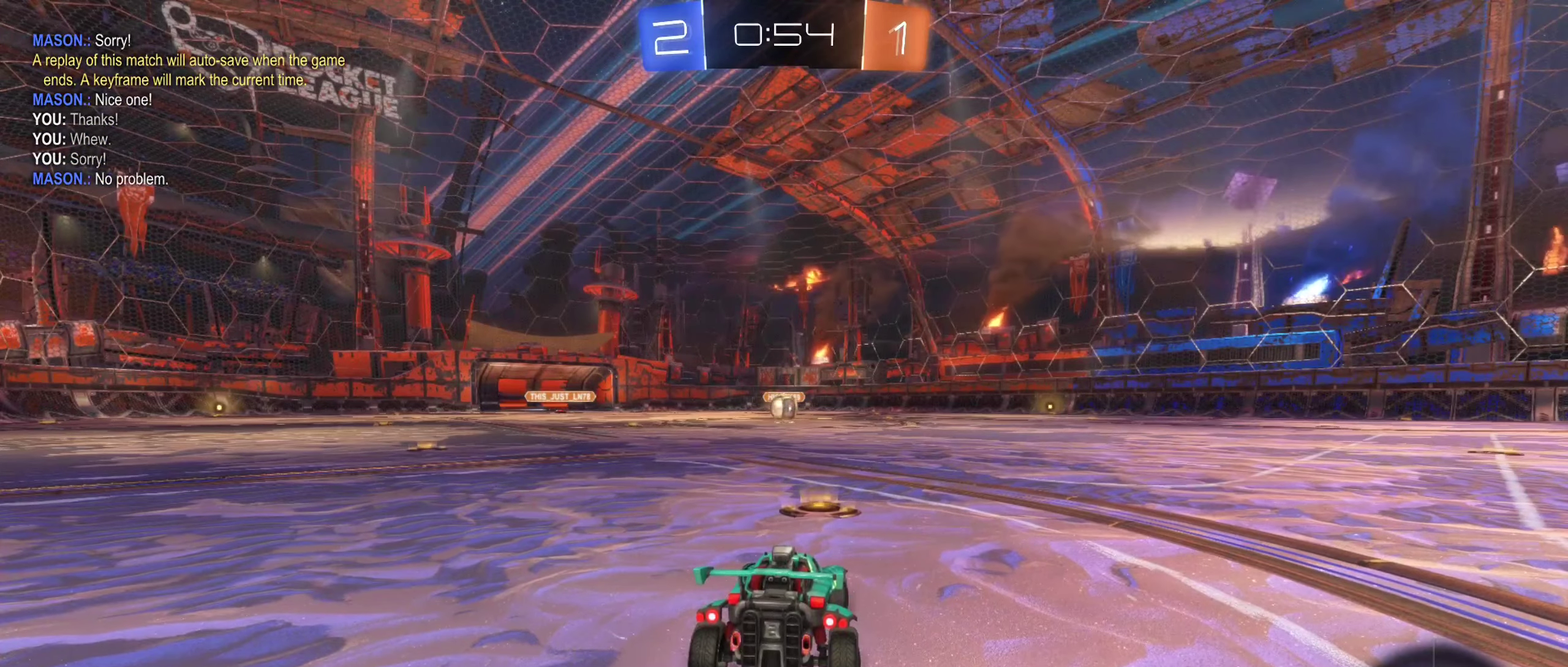
{"buttons": [], "left_stick": "center", "right_stick": "center", "events": []}
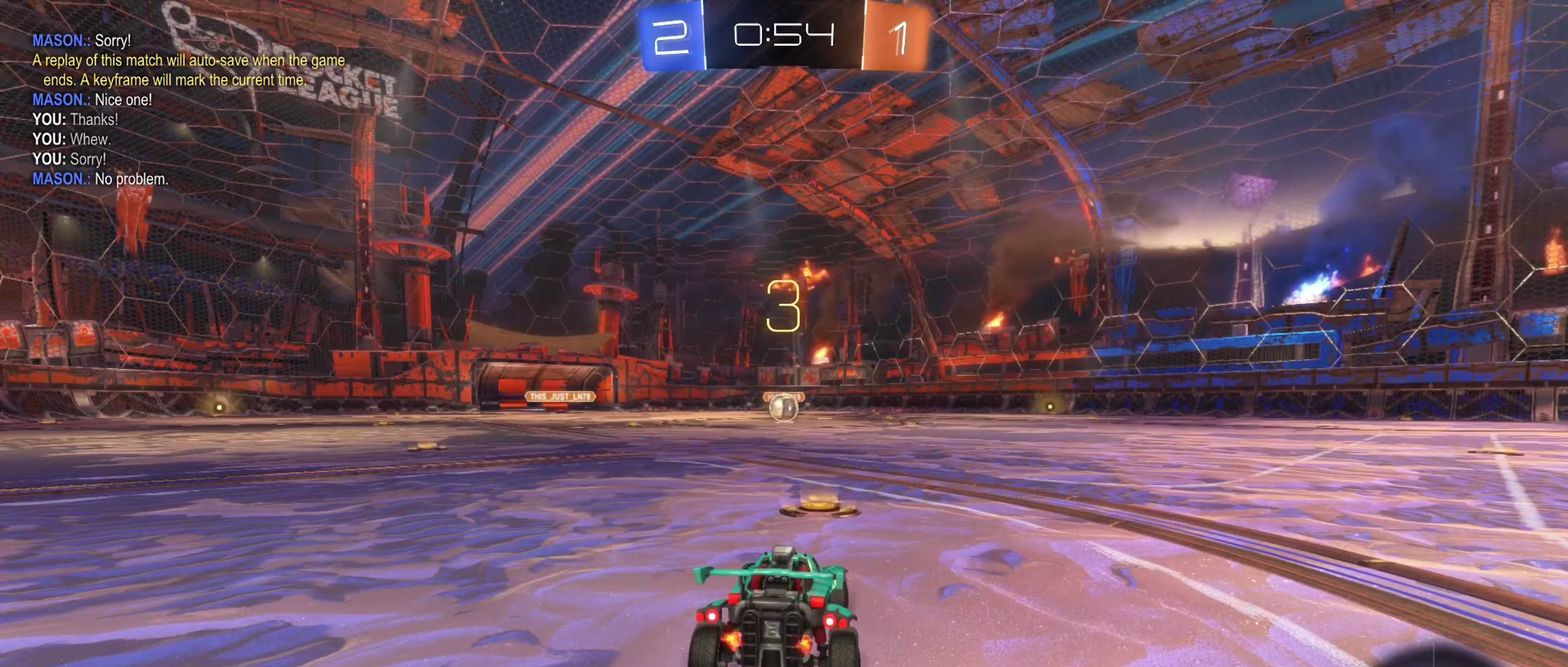
{"buttons": [], "left_stick": "center", "right_stick": "center", "events": []}
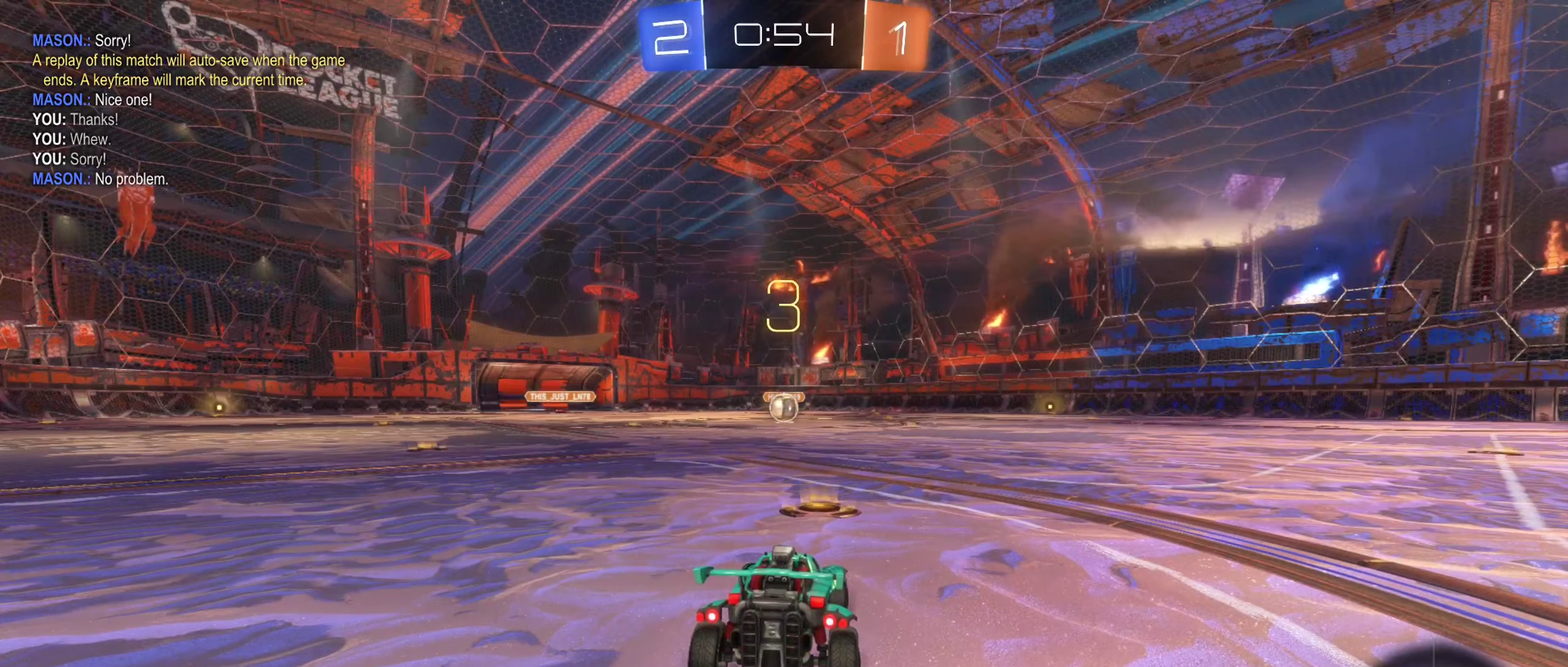
{"buttons": [], "left_stick": "center", "right_stick": "center", "events": []}
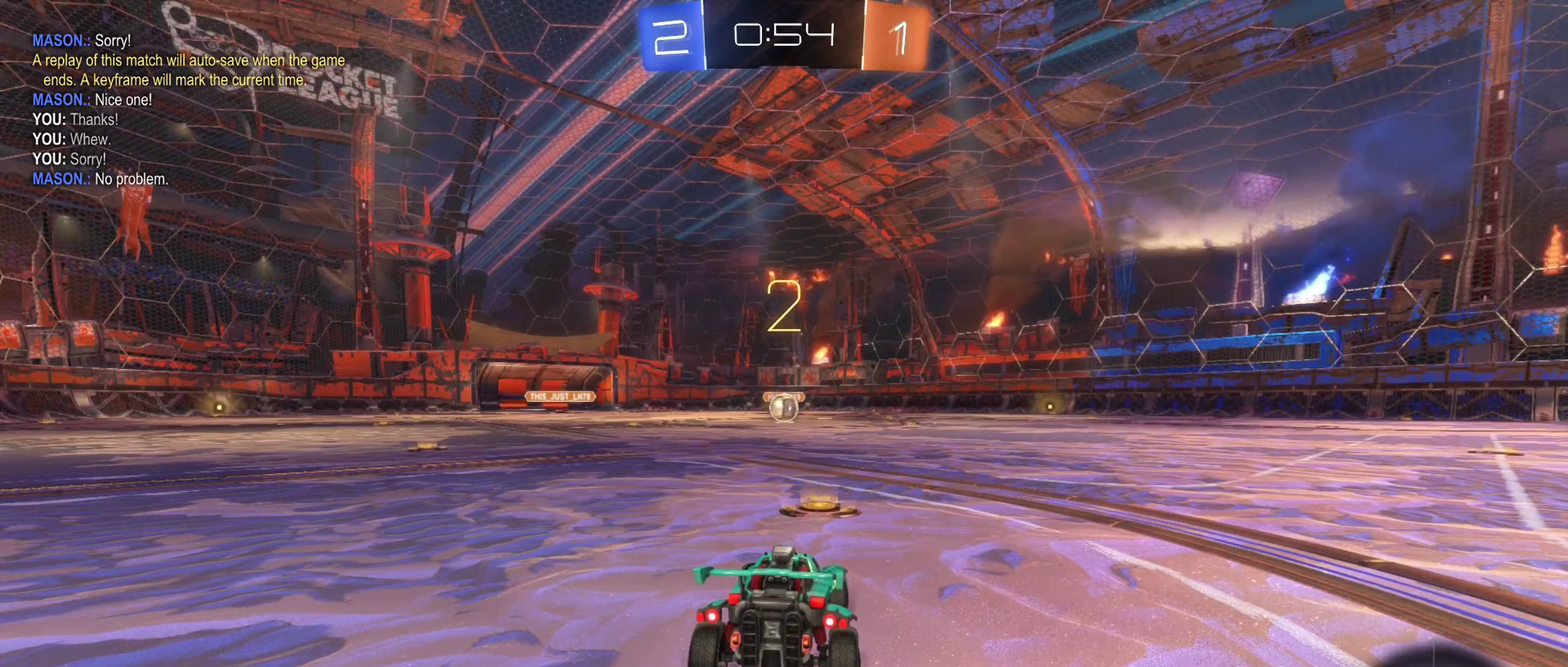
{"buttons": [], "left_stick": "center", "right_stick": "center", "events": []}
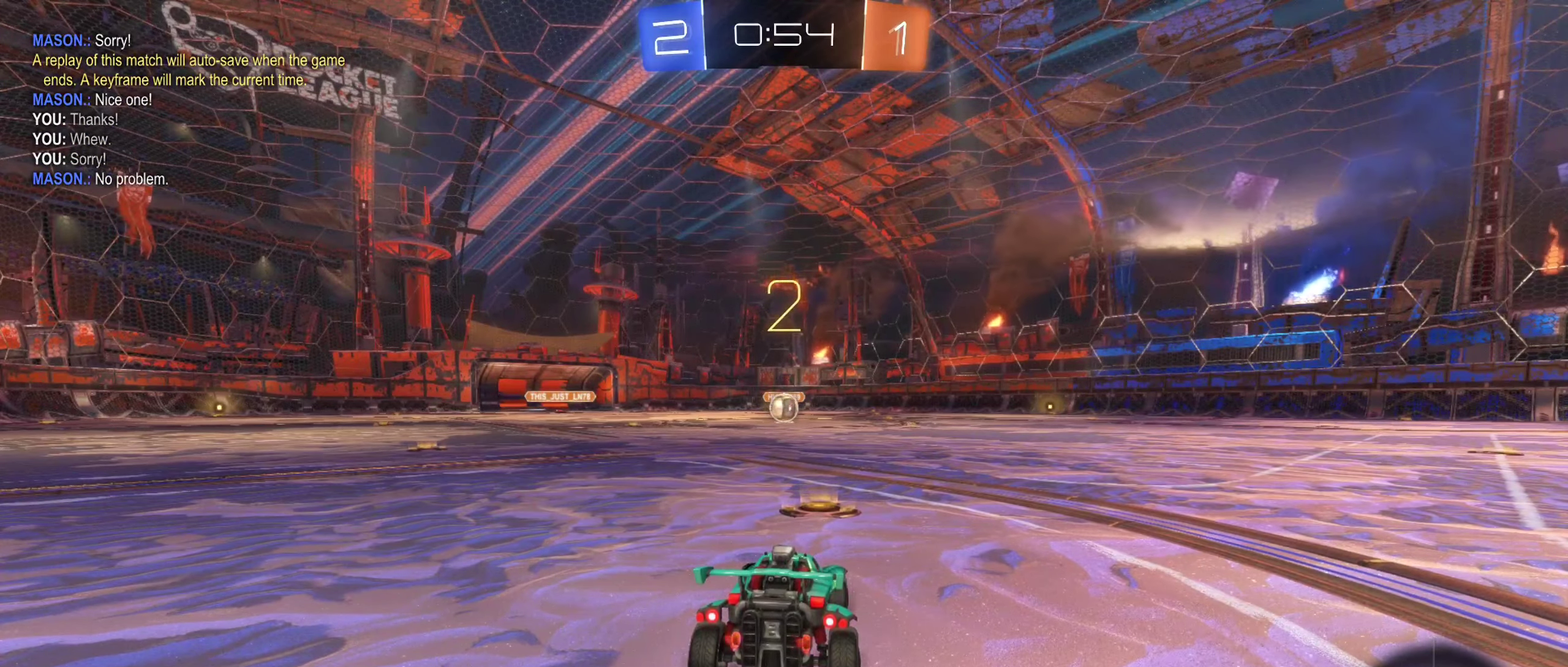
{"buttons": ["B", "R2"], "left_stick": "center", "right_stick": "center", "events": [[234, "R2", "down"], [417, "B", "down"]]}
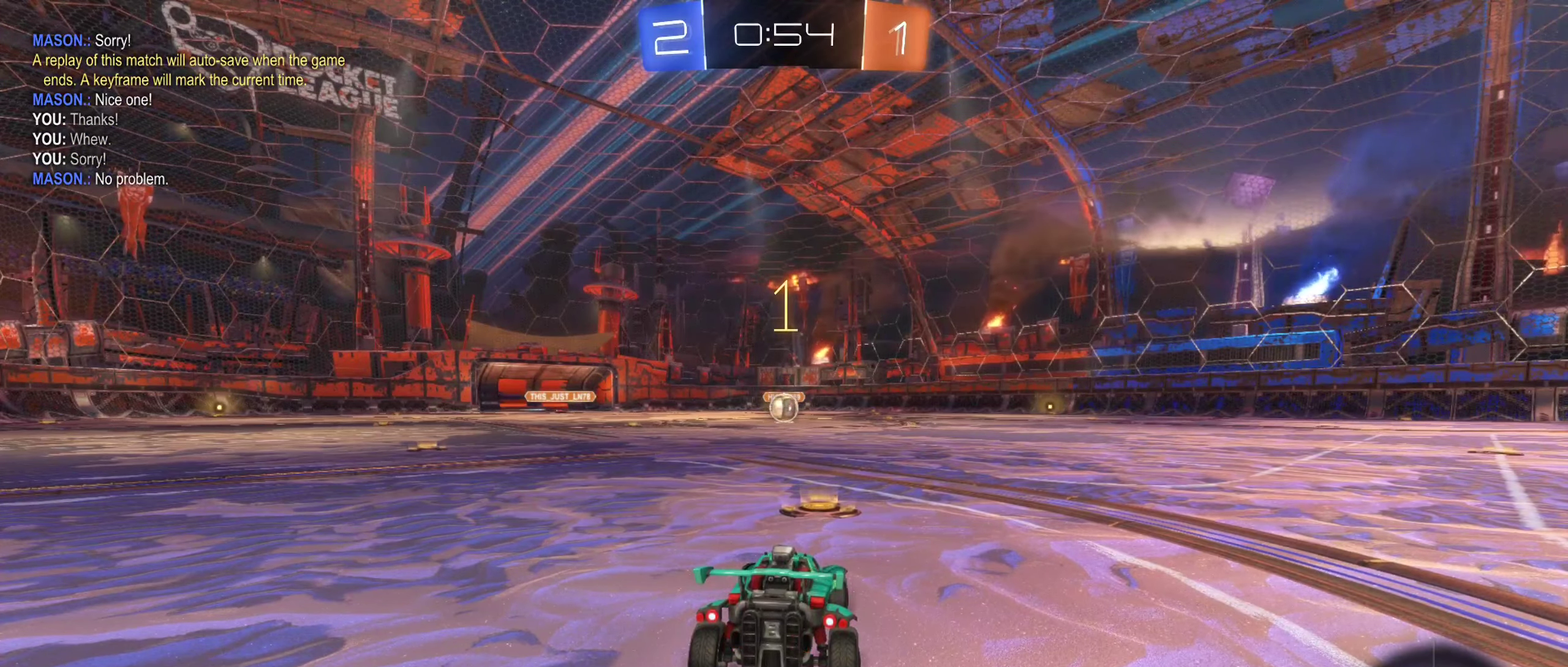
{"buttons": ["B", "R2"], "left_stick": "center", "right_stick": "center", "events": []}
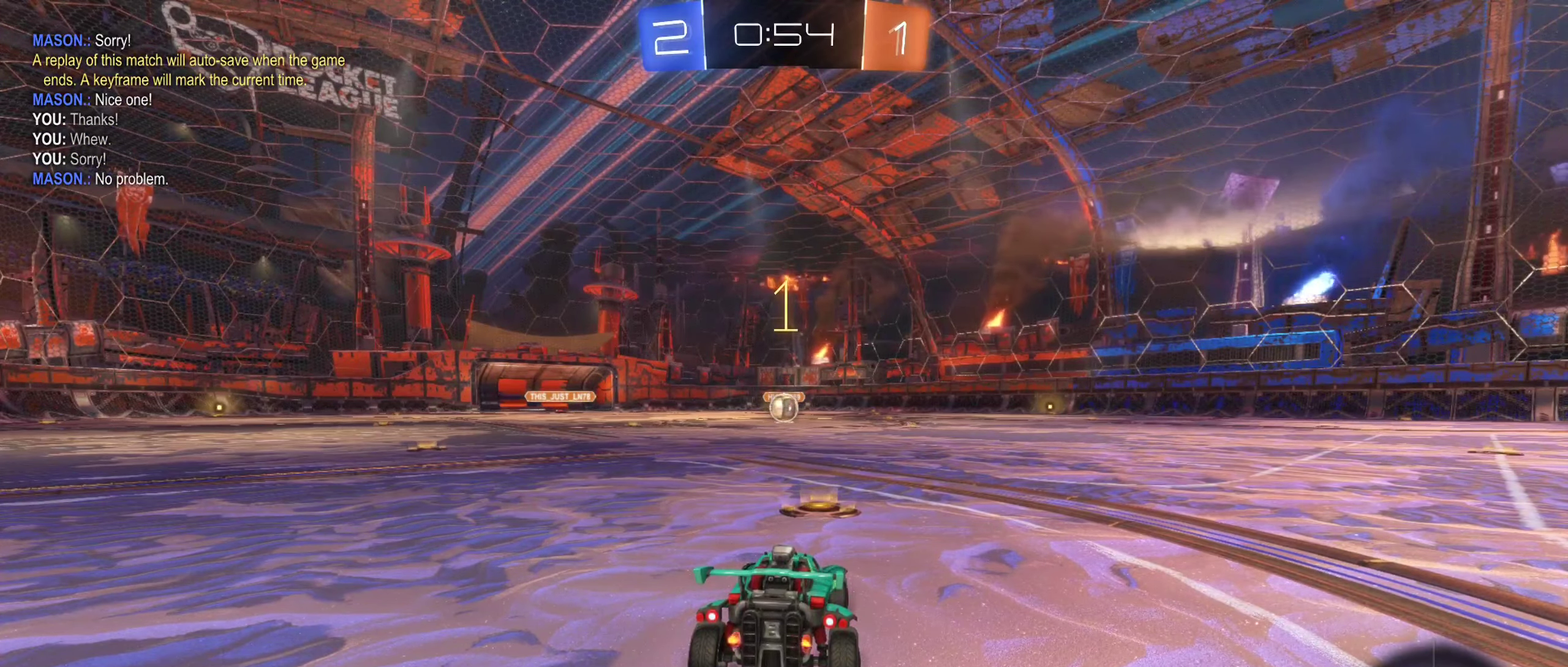
{"buttons": ["B", "R2"], "left_stick": "up-left", "right_stick": "center", "events": [[334, "left_stick", "right"], [367, "A", "down"], [434, "A", "up"], [484, "left_stick", "up-left"]]}
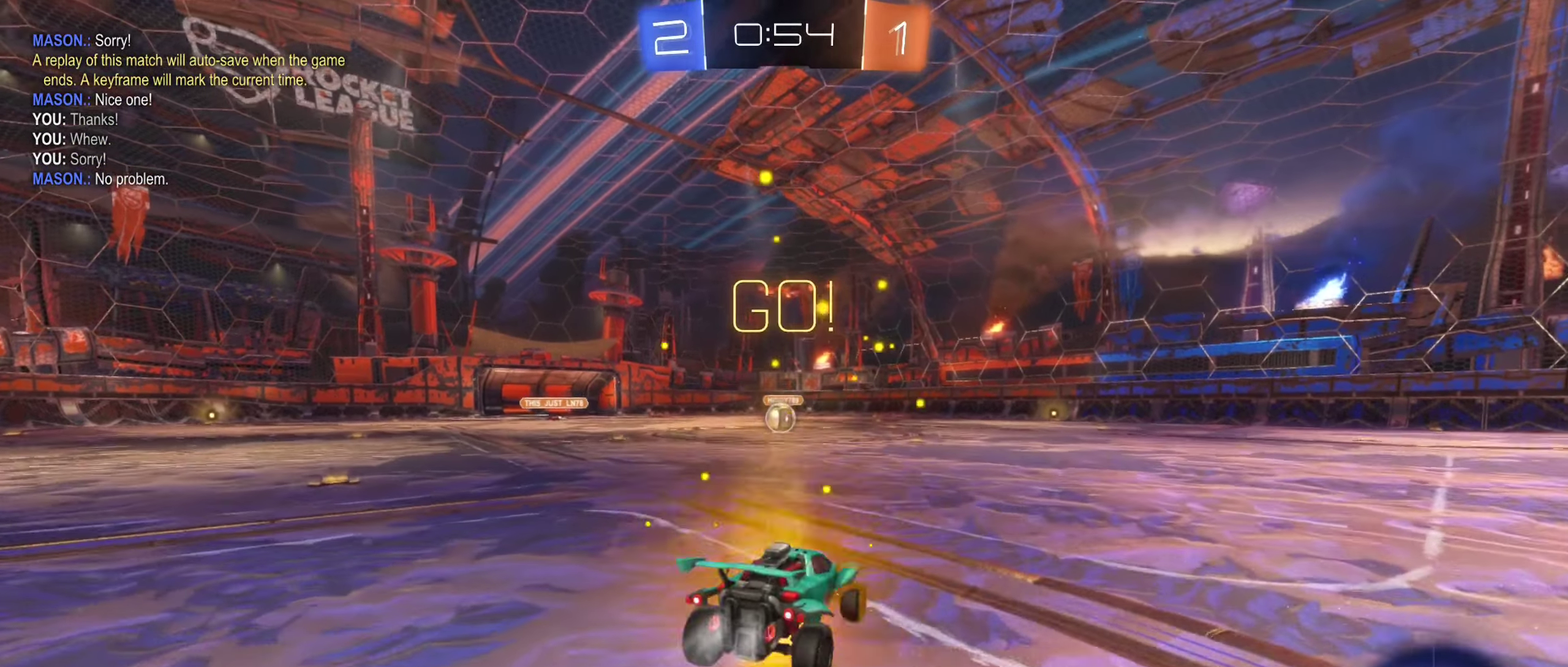
{"buttons": ["B", "L1", "R2"], "left_stick": "up-left", "right_stick": "center", "events": [[17, "A", "down"], [34, "left_stick", "left"], [100, "left_stick", "down-left"], [150, "left_stick", "down"], [317, "left_stick", "down-left"], [400, "L1", "down"], [400, "left_stick", "left"], [417, "A", "up"], [467, "left_stick", "up-left"]]}
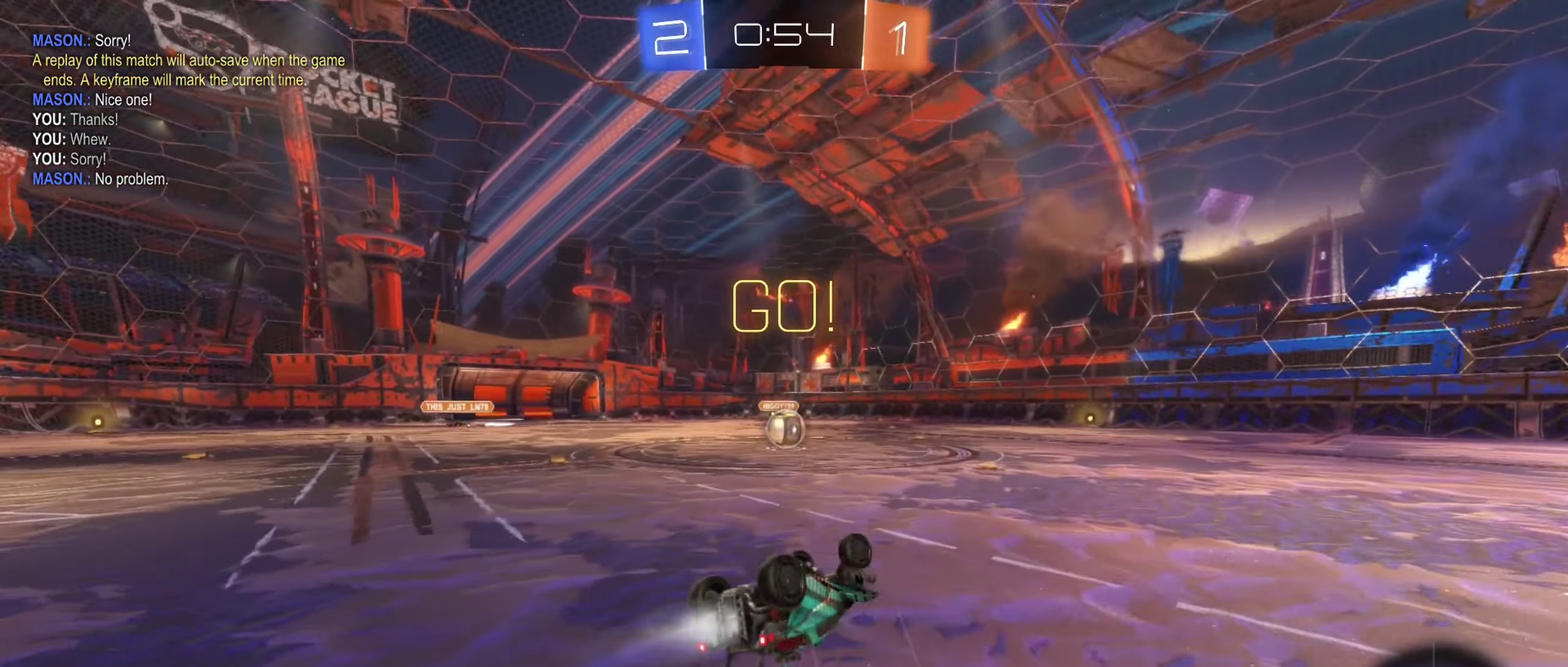
{"buttons": ["B", "R2"], "left_stick": "center", "right_stick": "center", "events": [[184, "left_stick", "center"], [234, "left_stick", "down"], [317, "L1", "up"], [317, "left_stick", "center"]]}
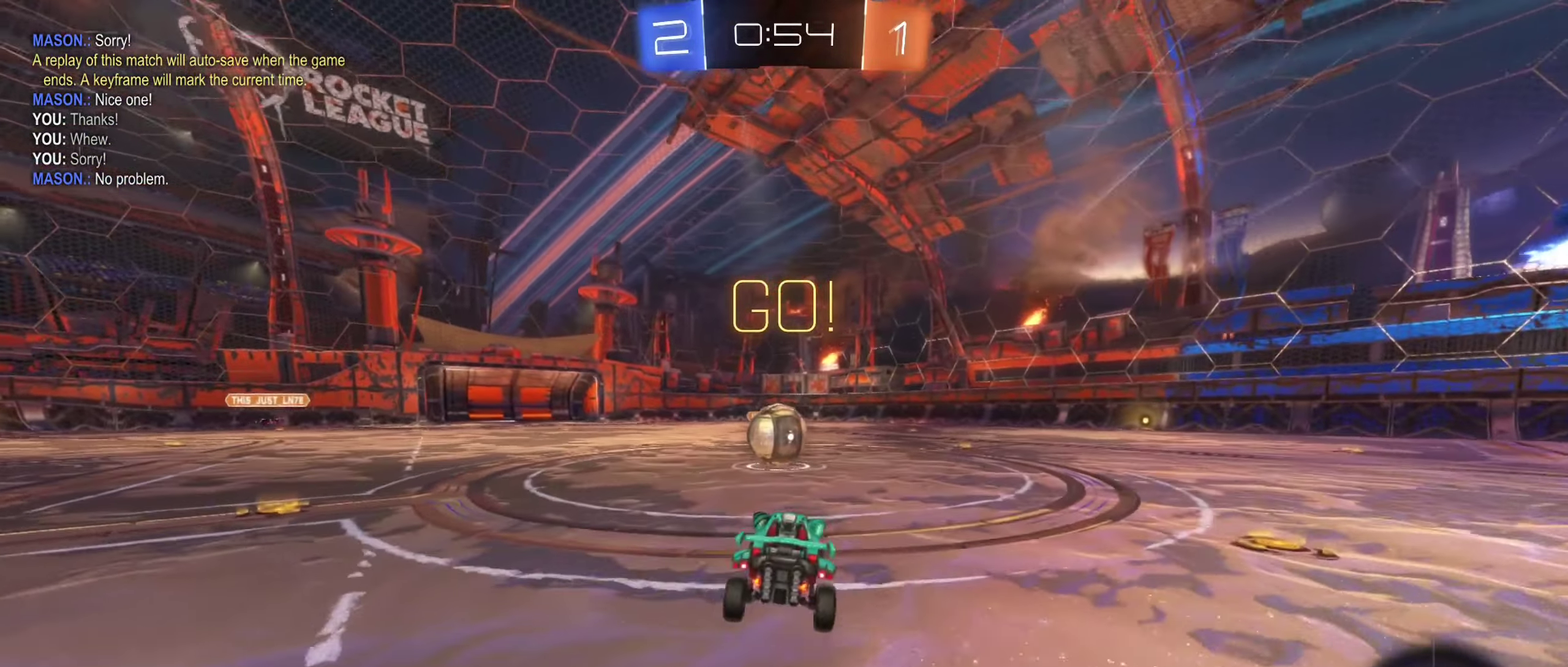
{"buttons": ["A", "B", "R1"], "left_stick": "right", "right_stick": "center", "events": [[150, "left_stick", "left"], [250, "A", "down"], [300, "left_stick", "up-right"], [350, "A", "up"], [350, "R2", "up"], [400, "left_stick", "right"], [433, "A", "down"], [450, "R1", "down"]]}
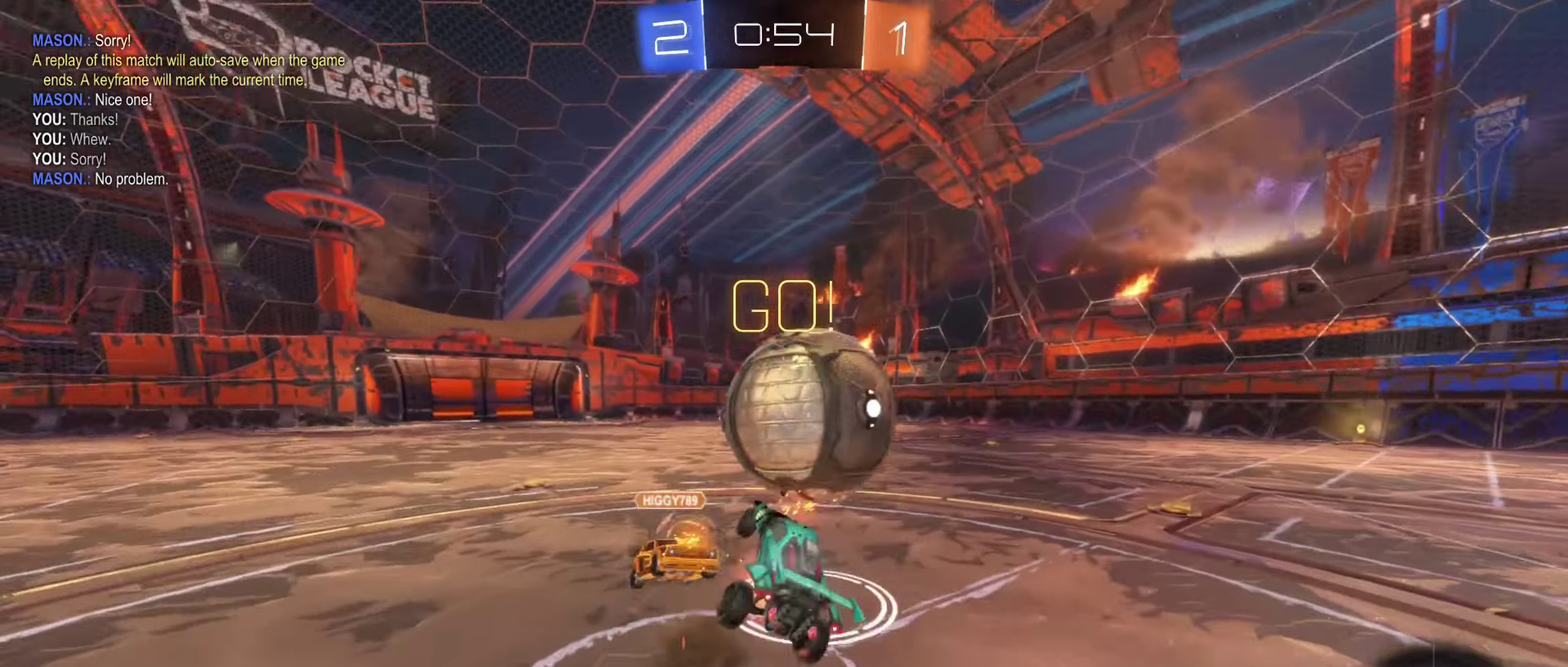
{"buttons": ["R1"], "left_stick": "up-right", "right_stick": "center", "events": [[33, "A", "up"], [383, "B", "up"], [400, "left_stick", "up-right"]]}
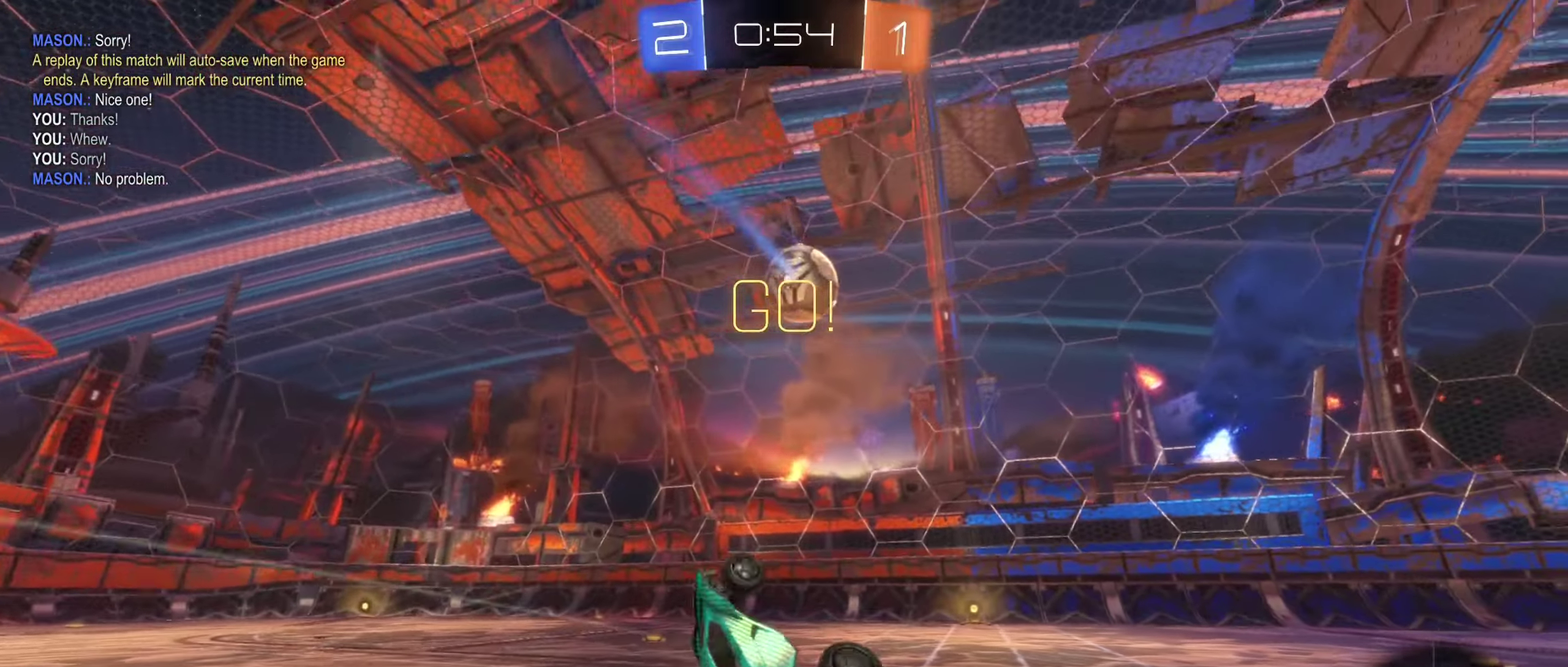
{"buttons": ["B"], "left_stick": "center", "right_stick": "center", "events": [[100, "R1", "up"], [100, "Y", "down"], [150, "R2", "down"], [200, "Y", "up"], [366, "R2", "up"], [483, "B", "down"], [483, "left_stick", "center"]]}
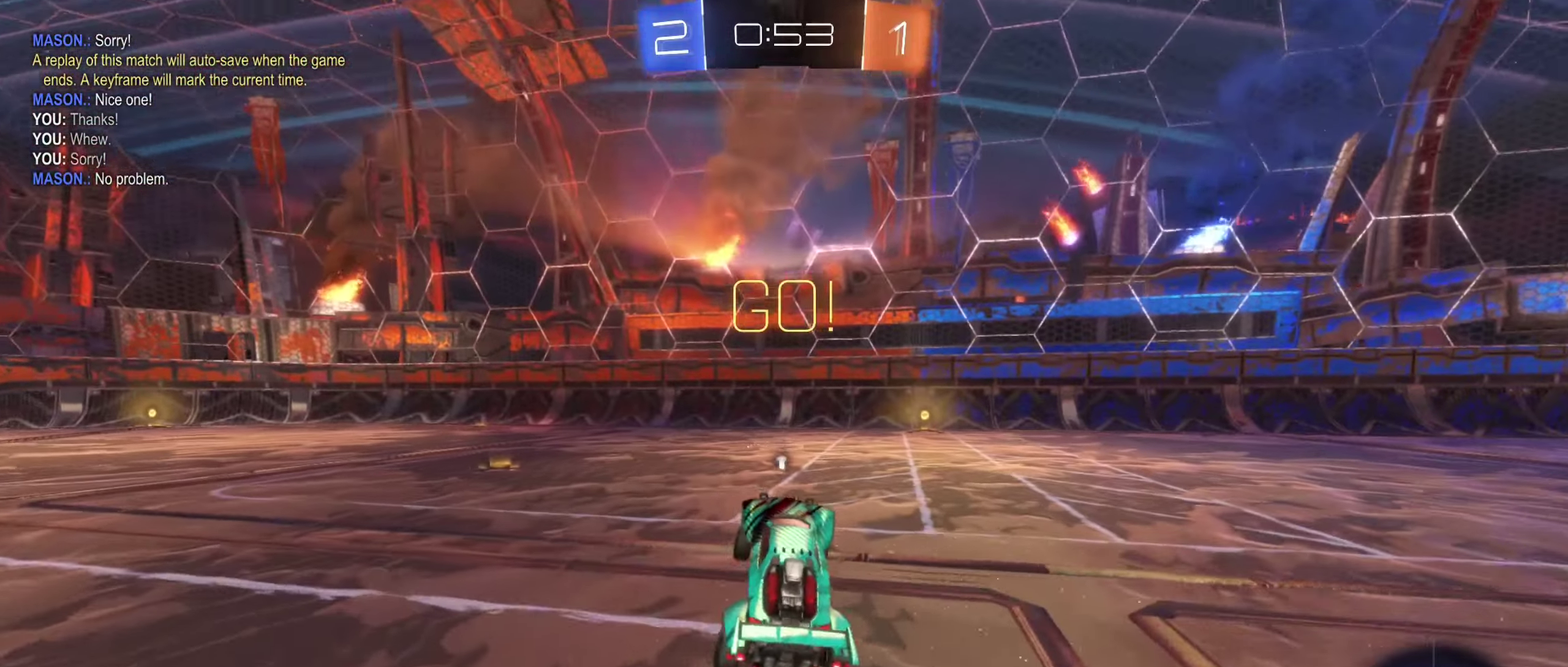
{"buttons": ["B", "R2"], "left_stick": "center", "right_stick": "center", "events": [[16, "R2", "down"], [350, "Y", "down"], [483, "Y", "up"]]}
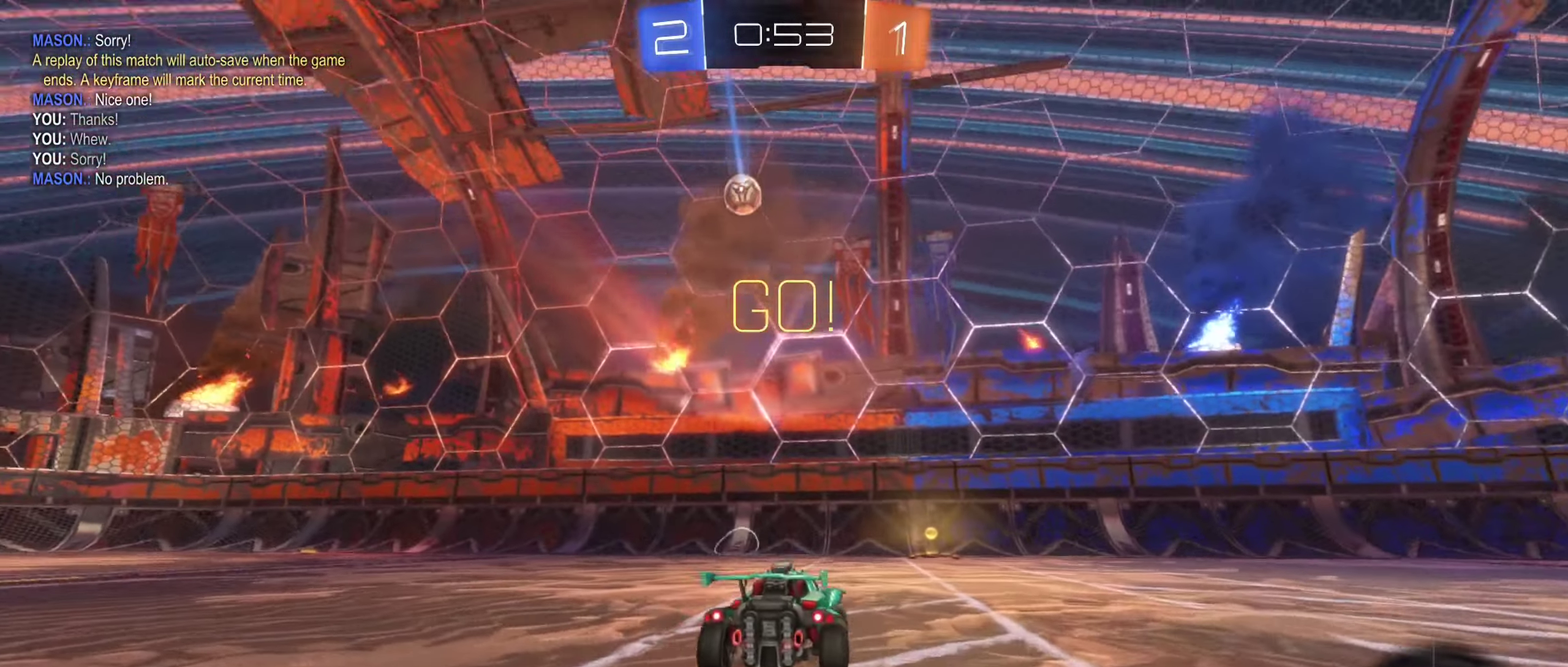
{"buttons": ["R2"], "left_stick": "center", "right_stick": "center", "events": [[116, "B", "up"]]}
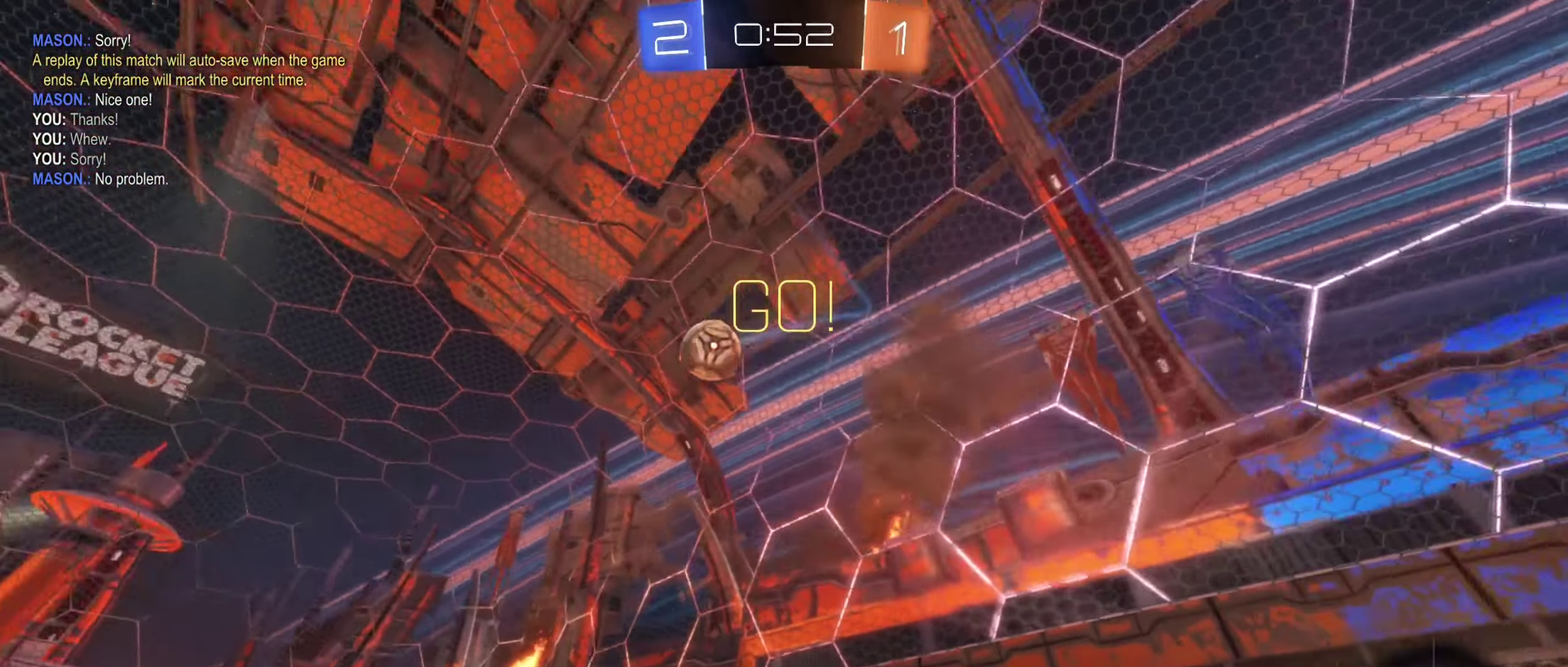
{"buttons": ["R2"], "left_stick": "right", "right_stick": "center", "events": [[33, "left_stick", "right"]]}
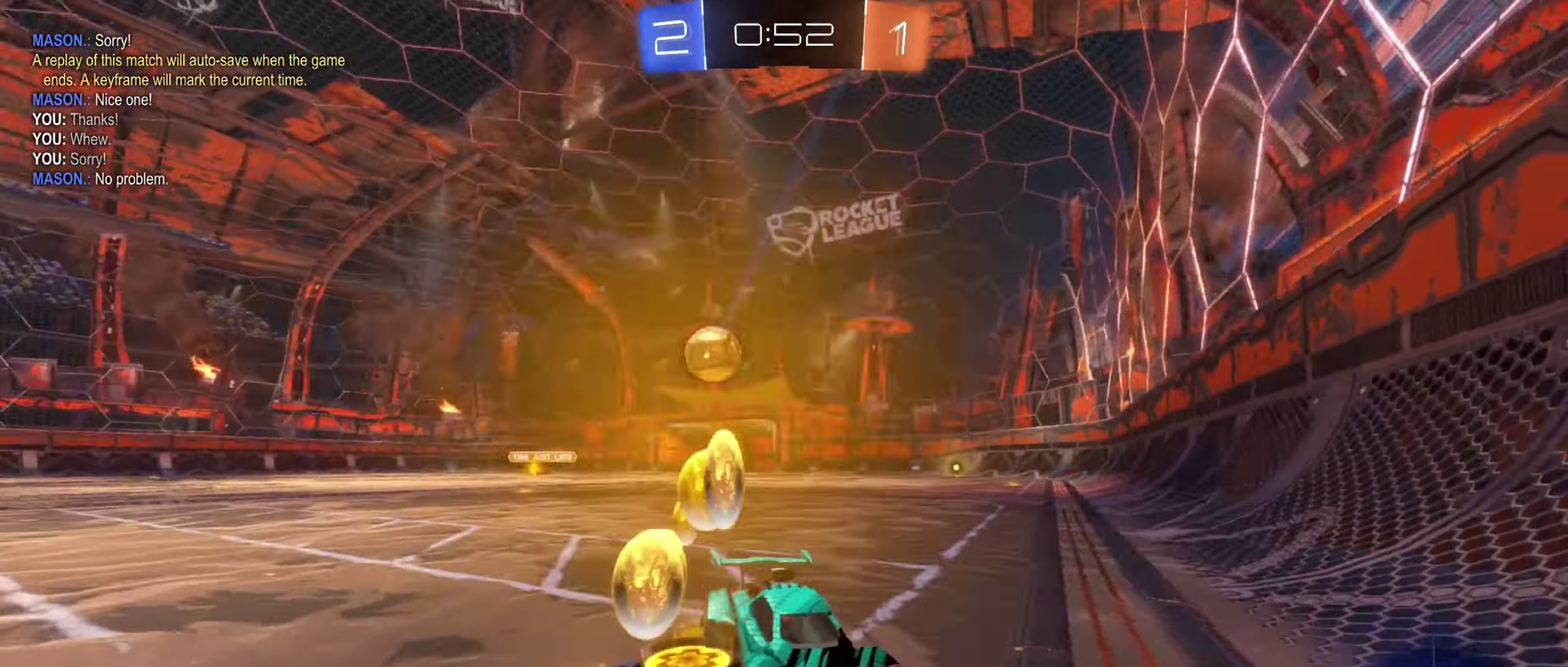
{"buttons": ["R2"], "left_stick": "right", "right_stick": "center", "events": [[66, "left_stick", "center"], [450, "left_stick", "right"]]}
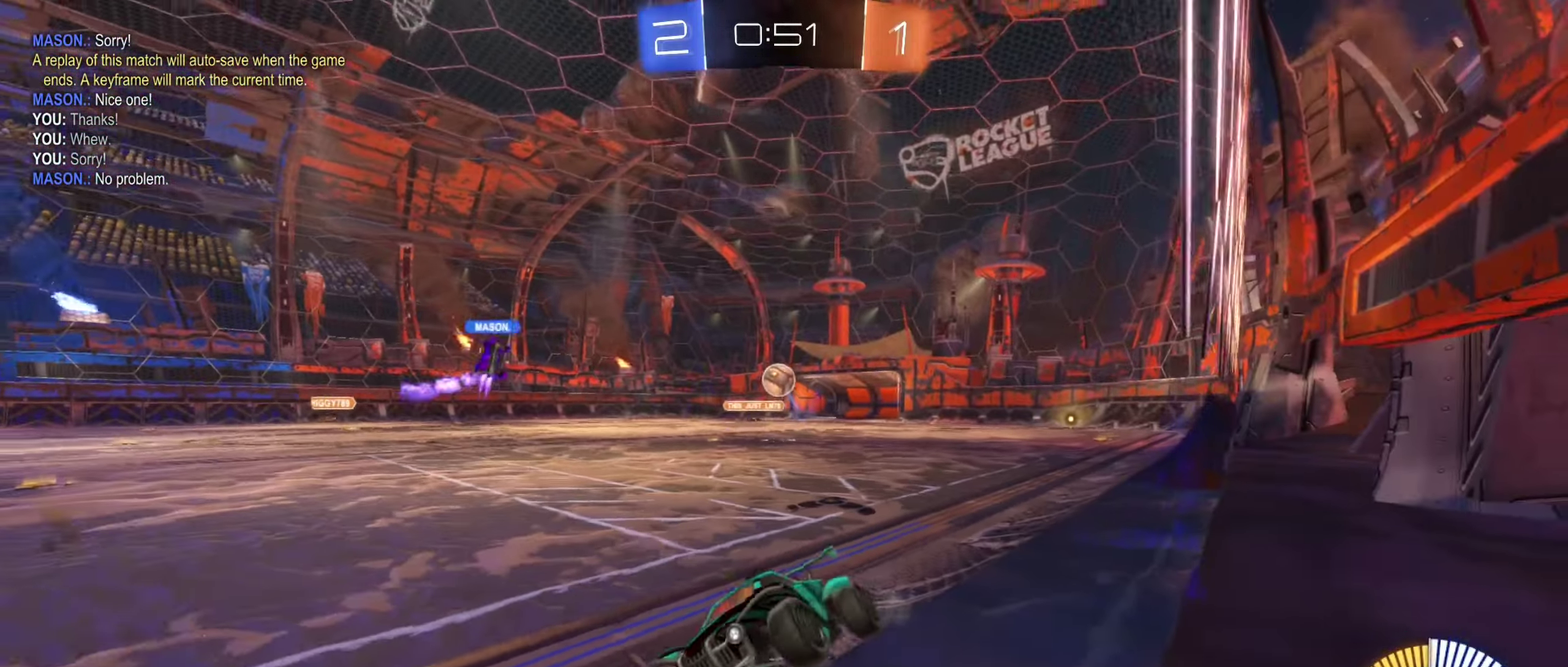
{"buttons": ["R2"], "left_stick": "right", "right_stick": "center", "events": []}
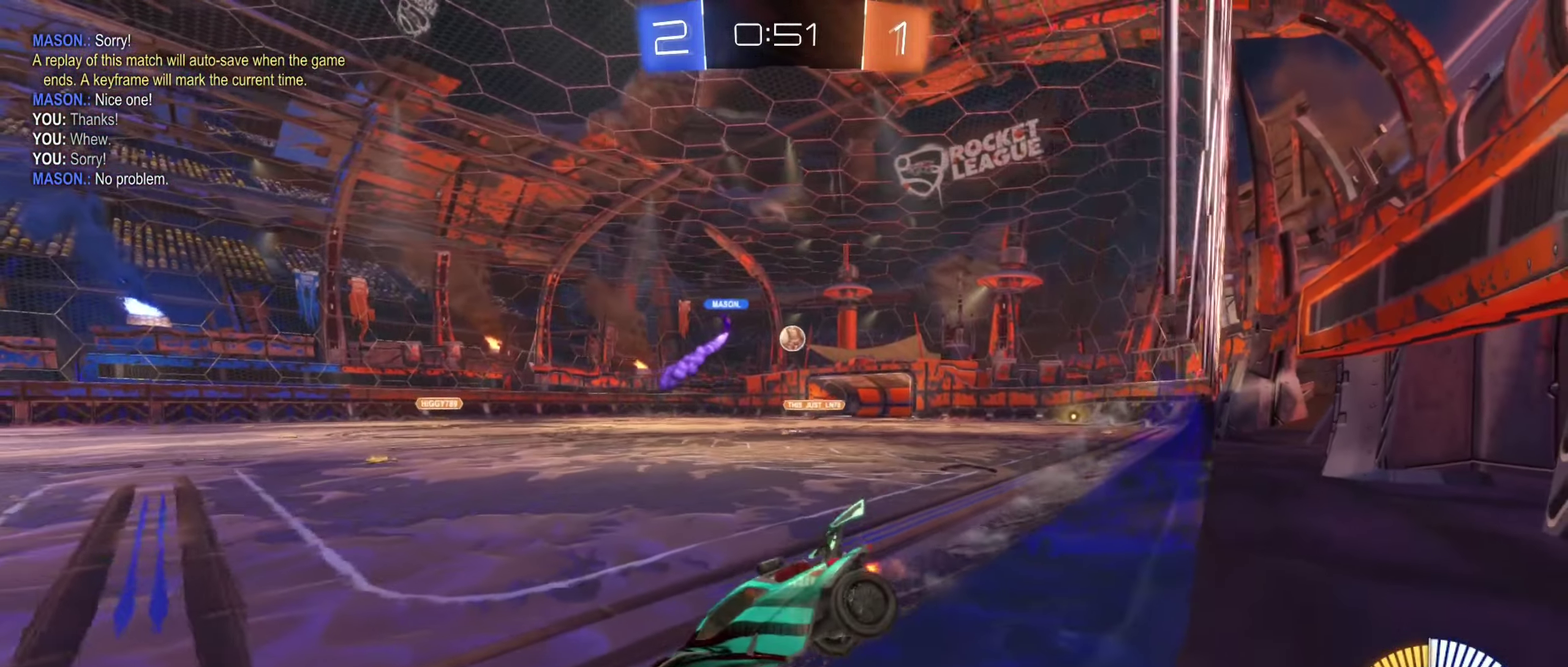
{"buttons": ["R2"], "left_stick": "center", "right_stick": "center", "events": [[416, "left_stick", "center"]]}
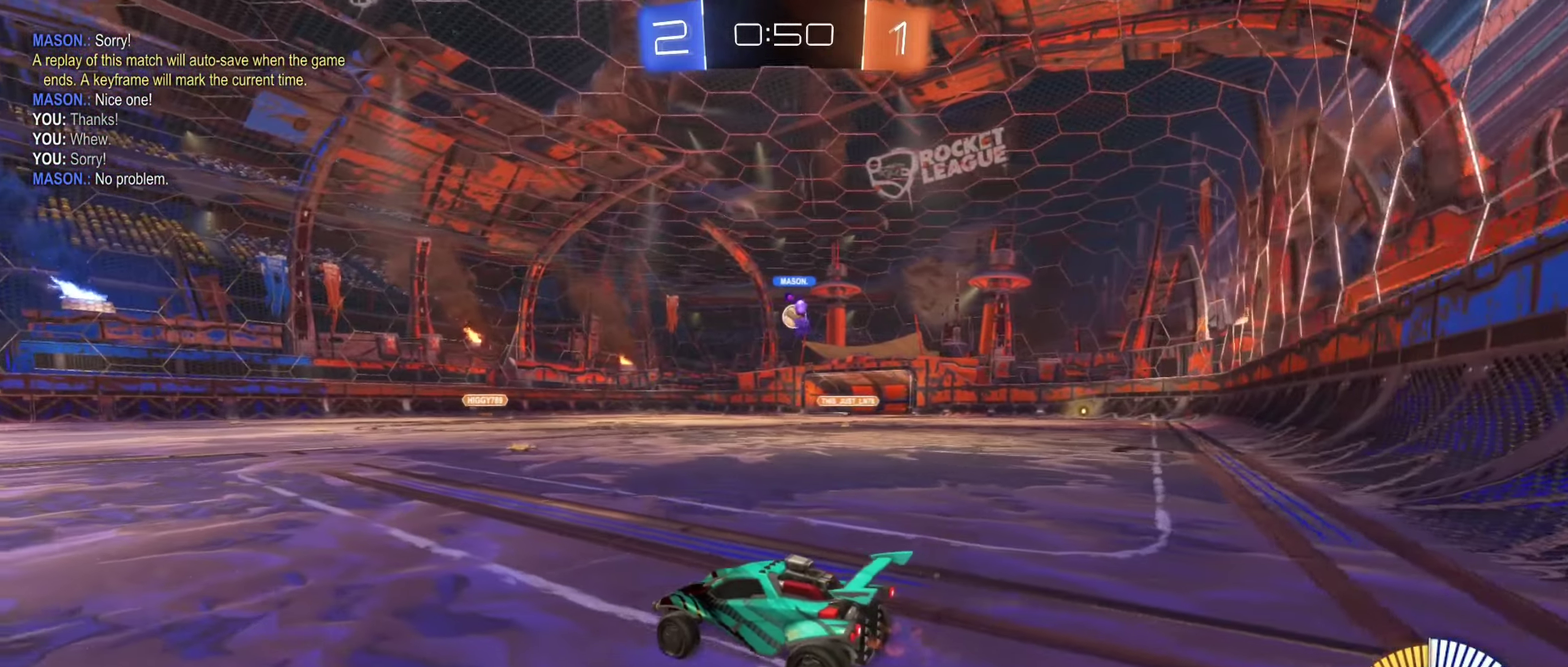
{"buttons": ["R2"], "left_stick": "left", "right_stick": "center", "events": [[33, "left_stick", "right"], [450, "left_stick", "center"], [500, "left_stick", "left"]]}
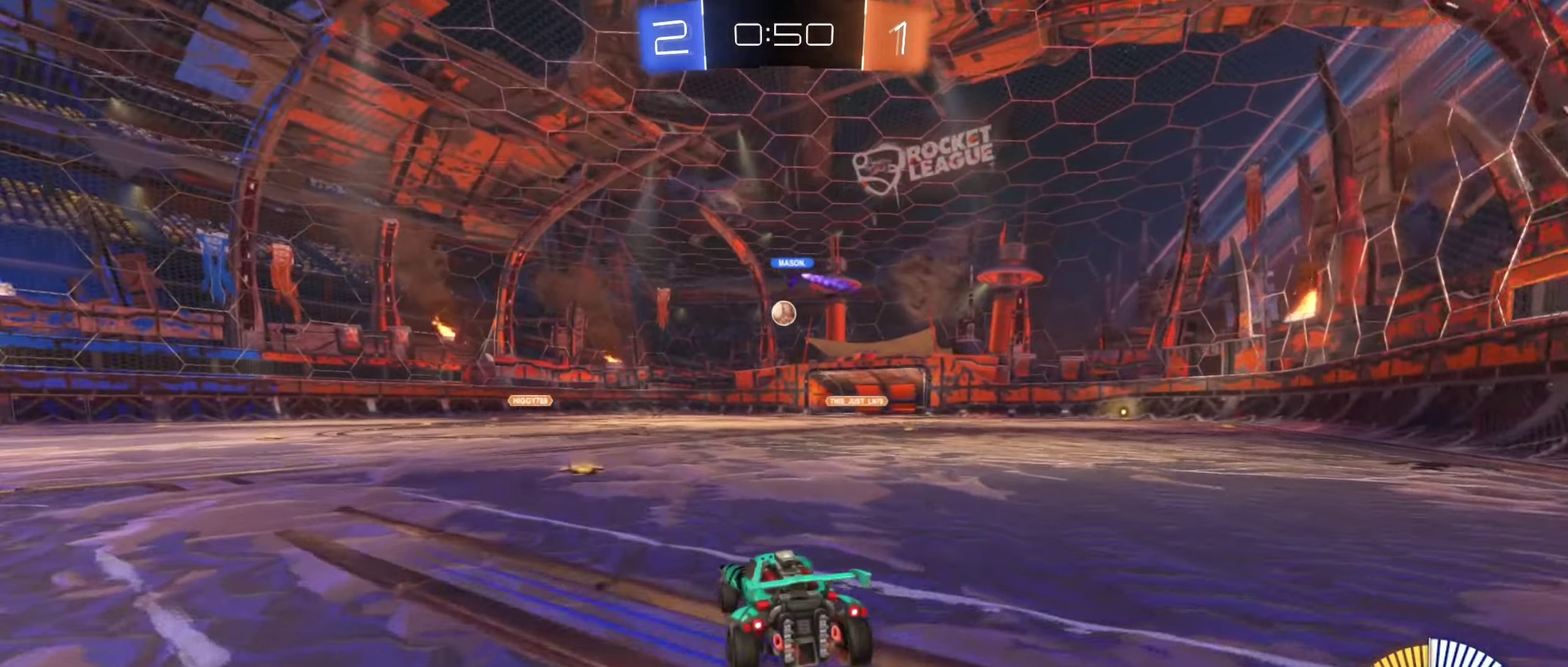
{"buttons": ["B", "R2"], "left_stick": "center", "right_stick": "center", "events": [[150, "left_stick", "center"], [183, "B", "down"], [367, "left_stick", "left"], [483, "left_stick", "center"]]}
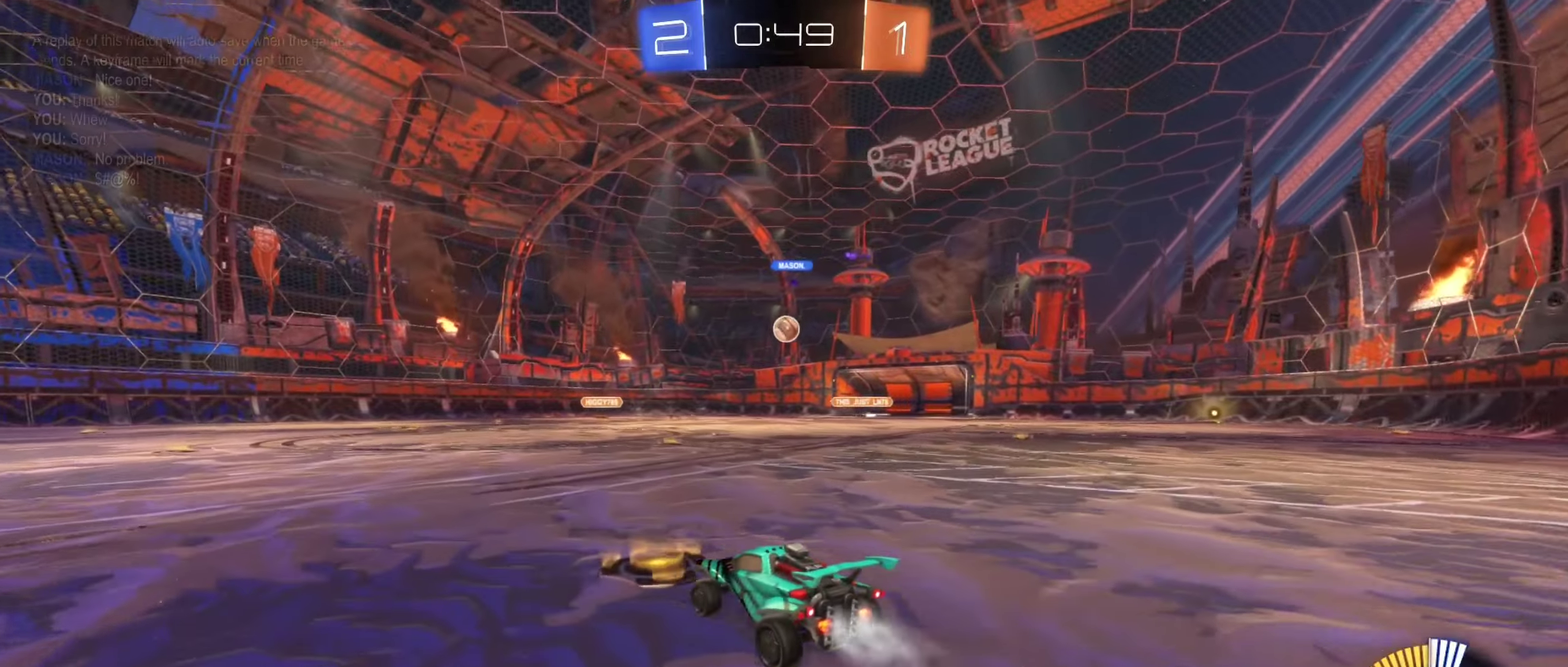
{"buttons": ["R2"], "left_stick": "center", "right_stick": "center", "events": [[133, "B", "up"], [217, "left_stick", "left"], [433, "left_stick", "center"]]}
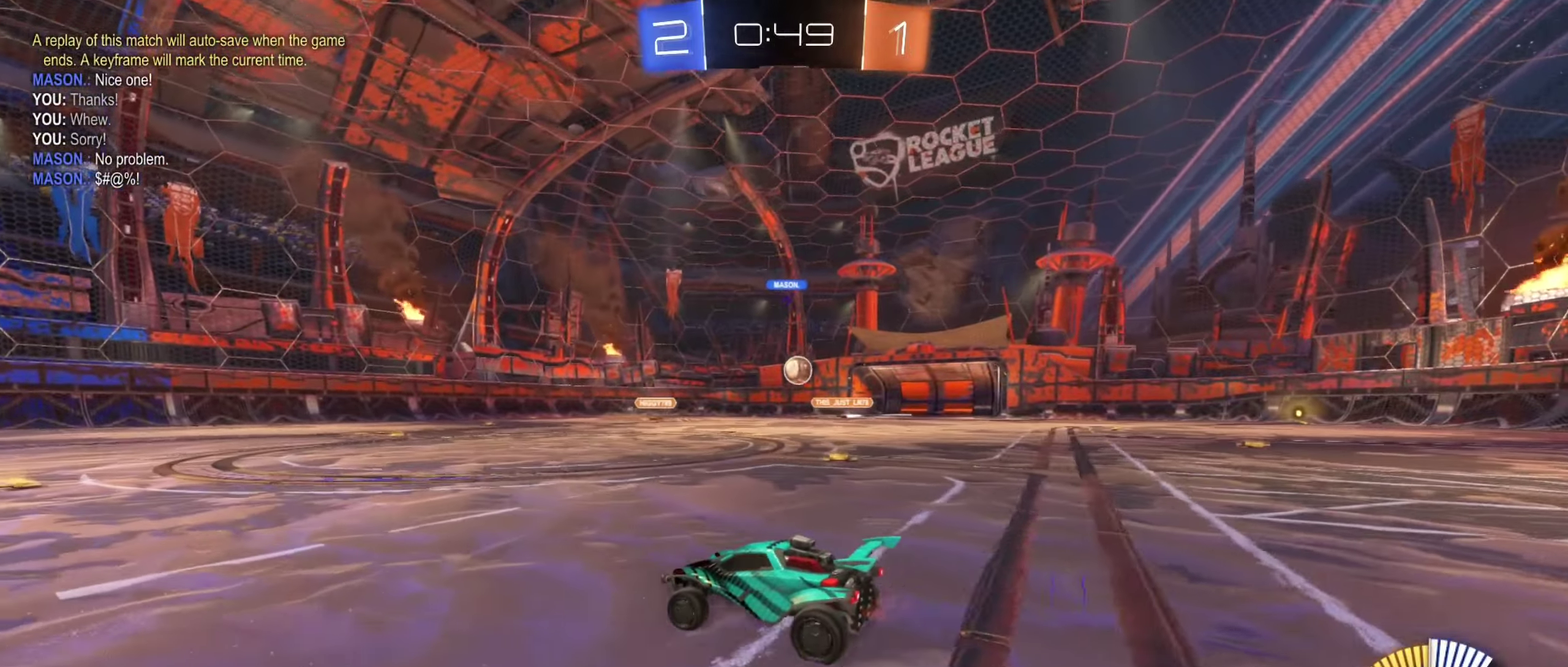
{"buttons": ["R2"], "left_stick": "left", "right_stick": "center", "events": [[83, "left_stick", "left"]]}
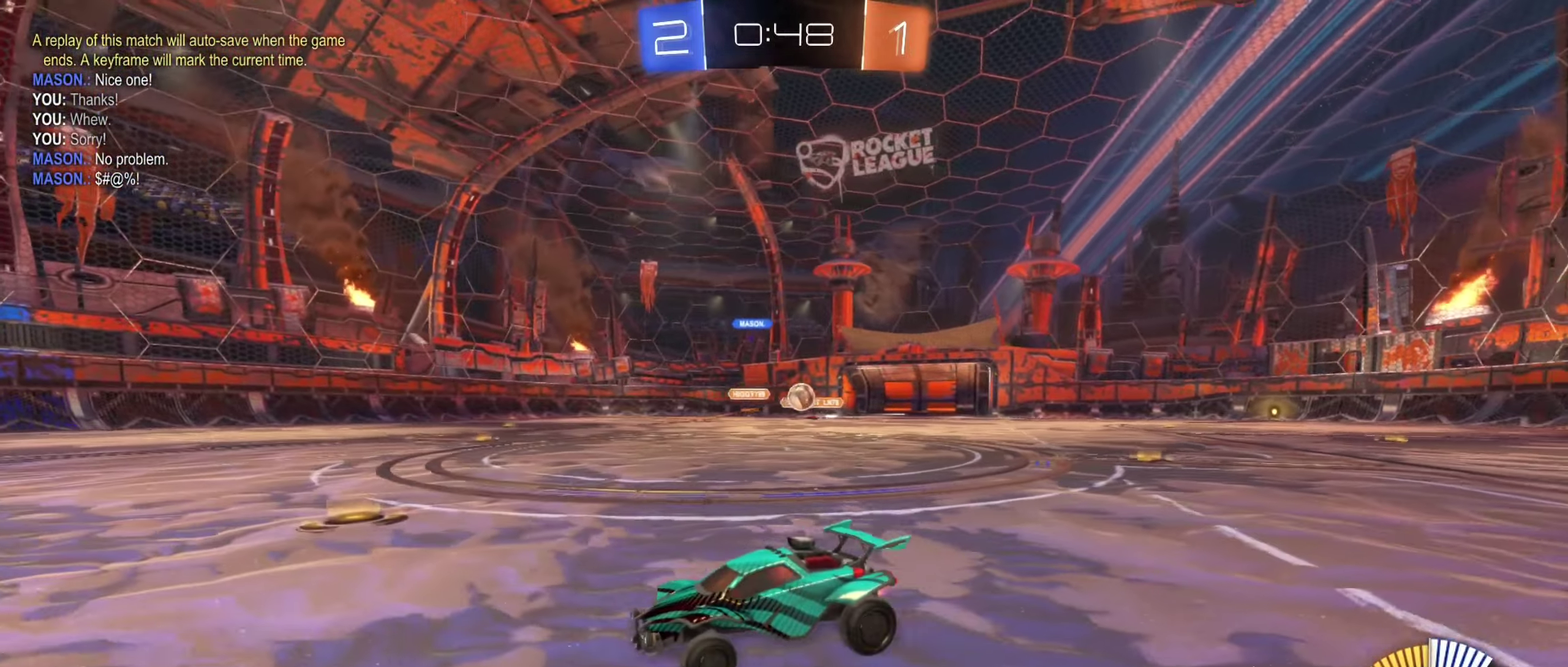
{"buttons": ["R2"], "left_stick": "center", "right_stick": "center", "events": [[17, "left_stick", "center"], [267, "left_stick", "left"], [450, "left_stick", "center"]]}
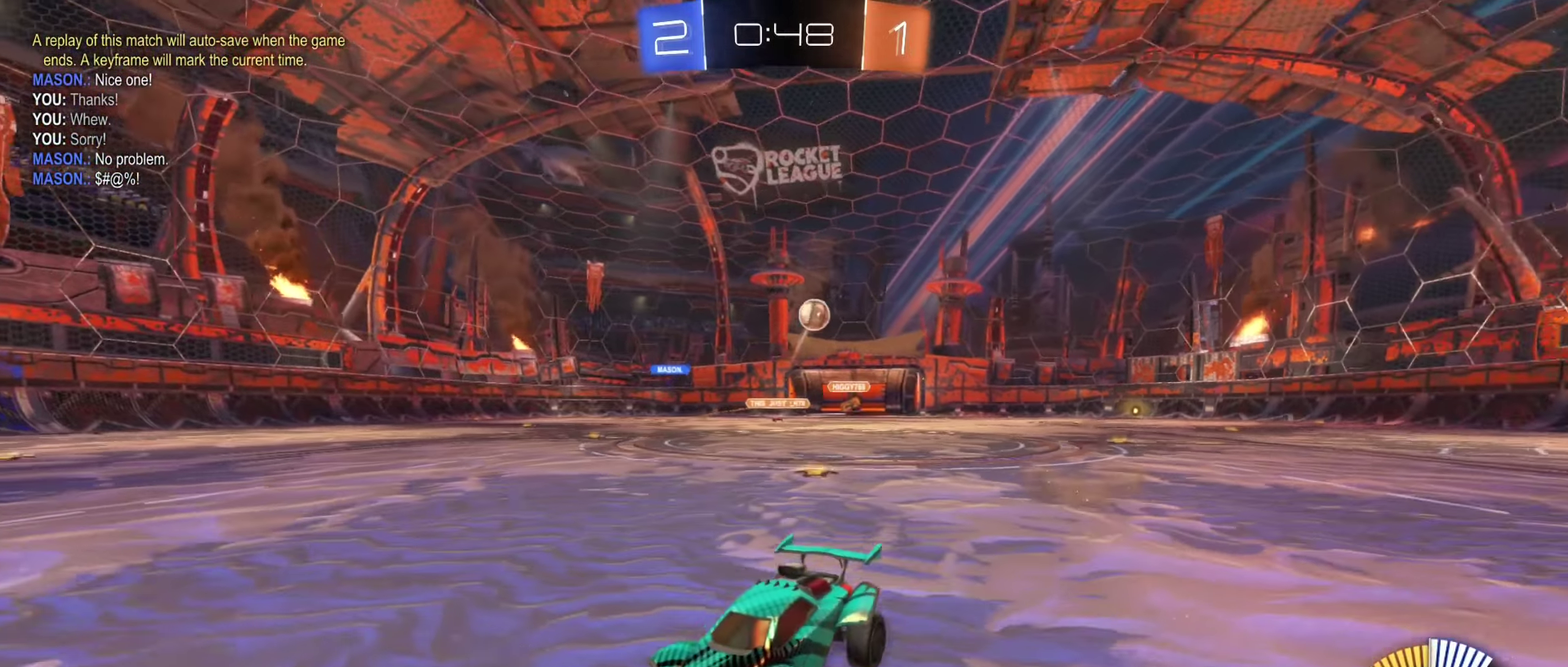
{"buttons": ["B", "R2"], "left_stick": "left", "right_stick": "center", "events": [[67, "left_stick", "left"], [250, "B", "down"]]}
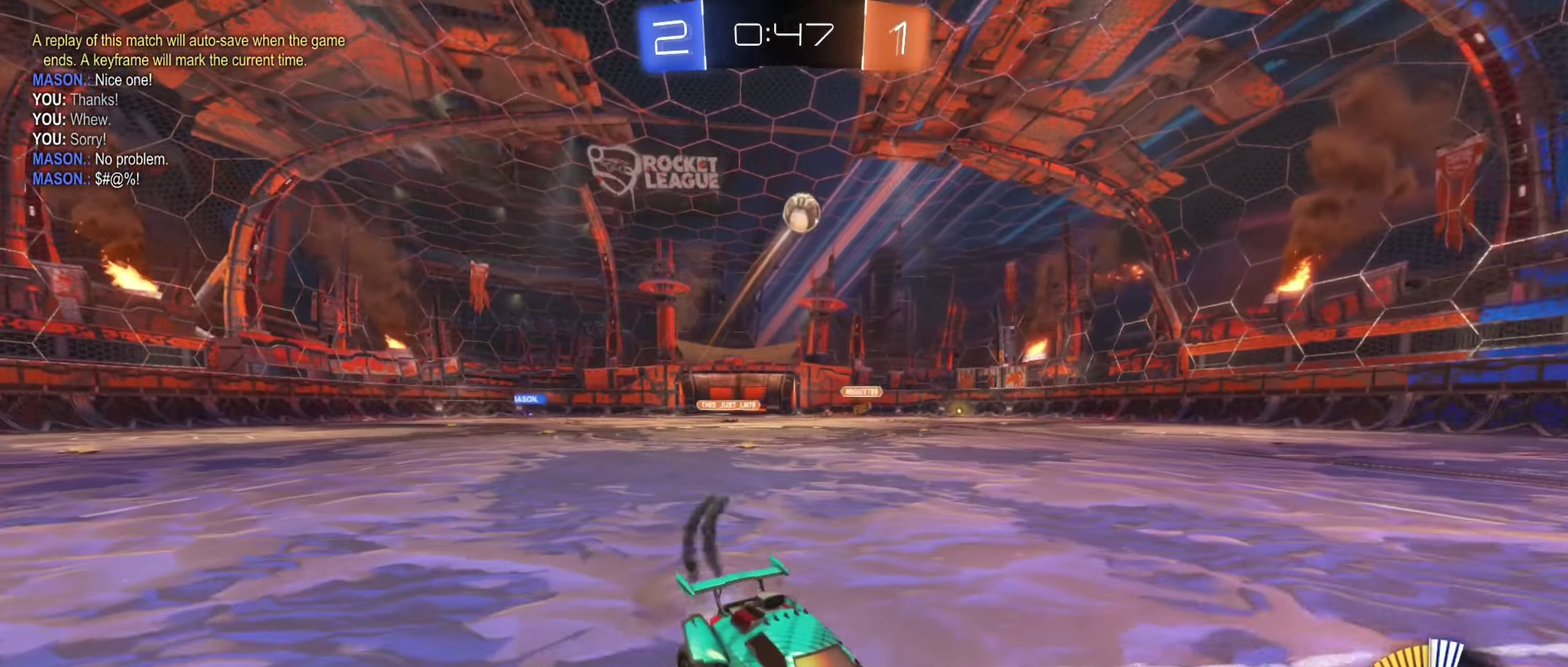
{"buttons": ["B", "R2"], "left_stick": "center", "right_stick": "center", "events": [[133, "left_stick", "center"]]}